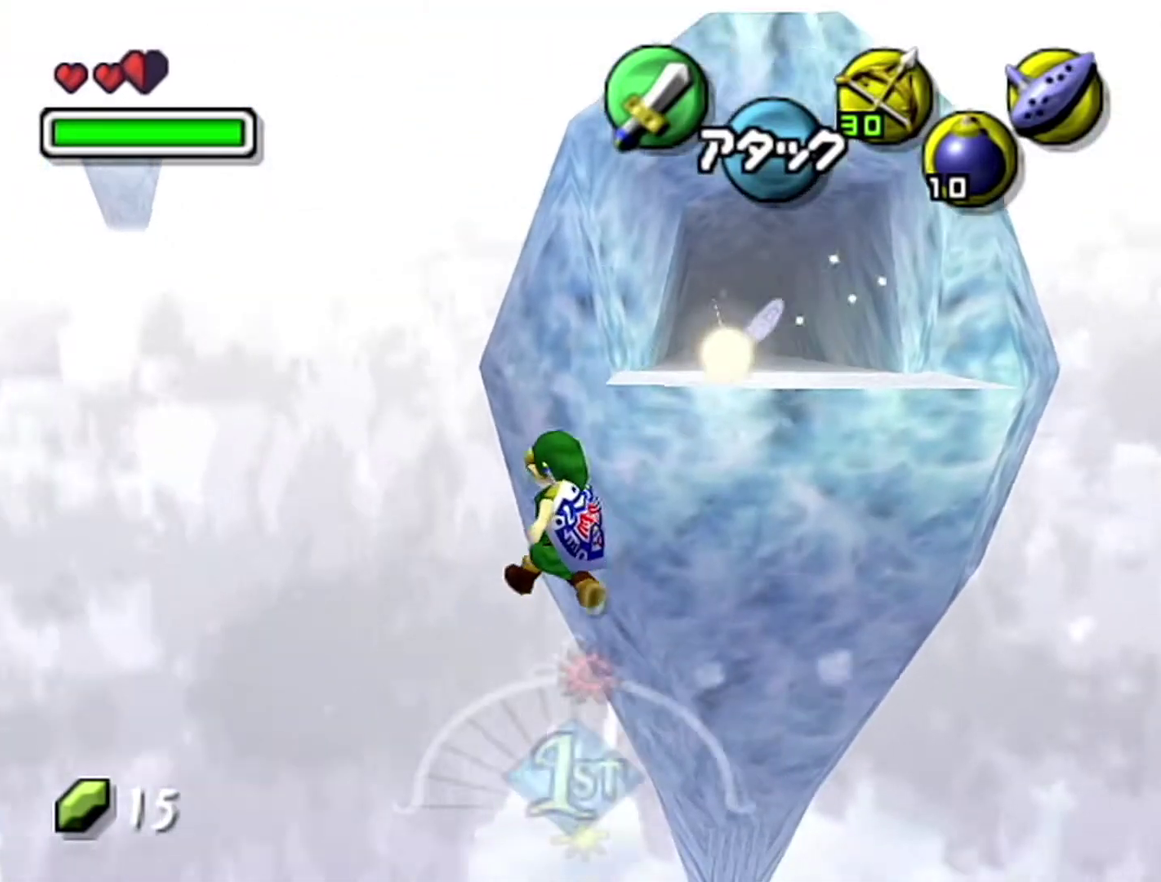
Gameplay with a controller (Nintendo layout); each line is a JSON object with the inputs held at the frame after it. "events" lists button and stick changes between this image and that frame as [ms after this image, input, new state], when the widget could be followed in between. Not read: L3 R3.
{"buttons": [], "left_stick": "up-right", "events": [[50, "left_stick", "up-right"]]}
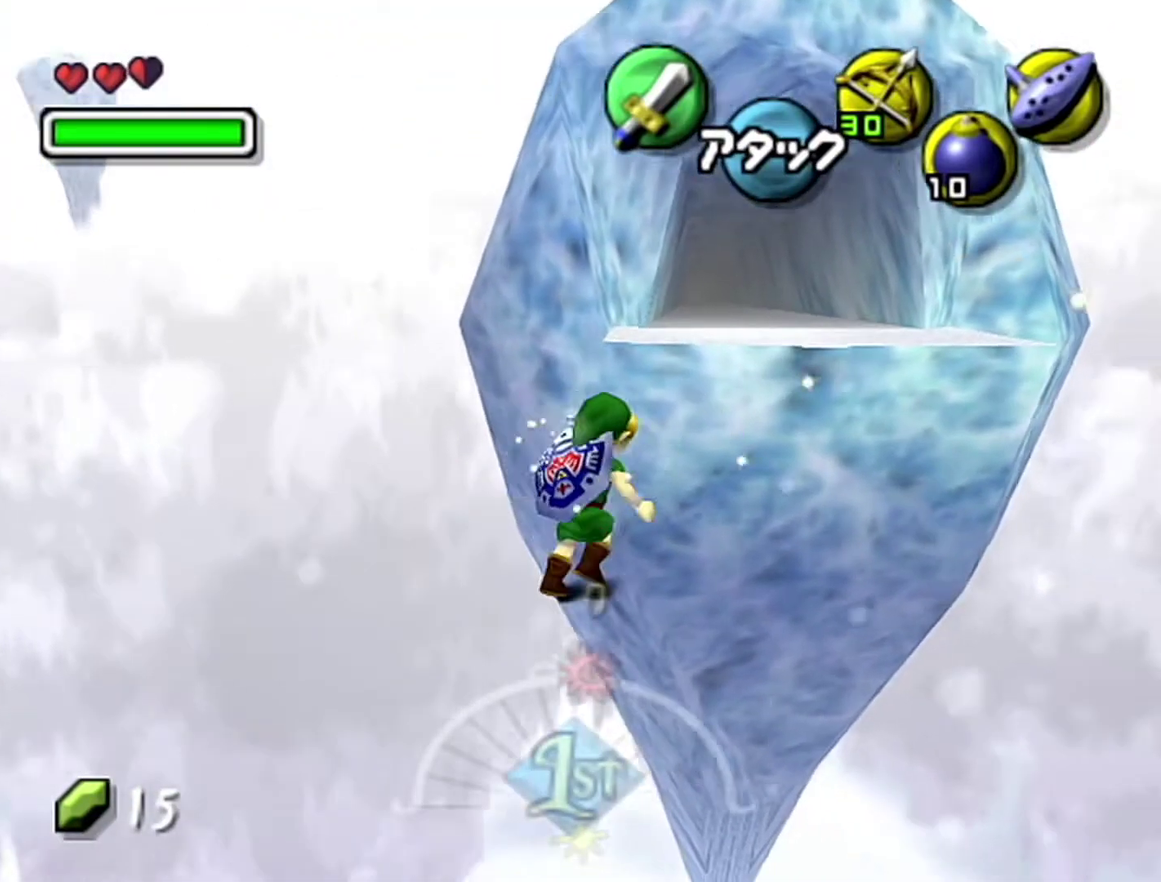
{"buttons": [], "left_stick": "up", "events": [[433, "left_stick", "up"]]}
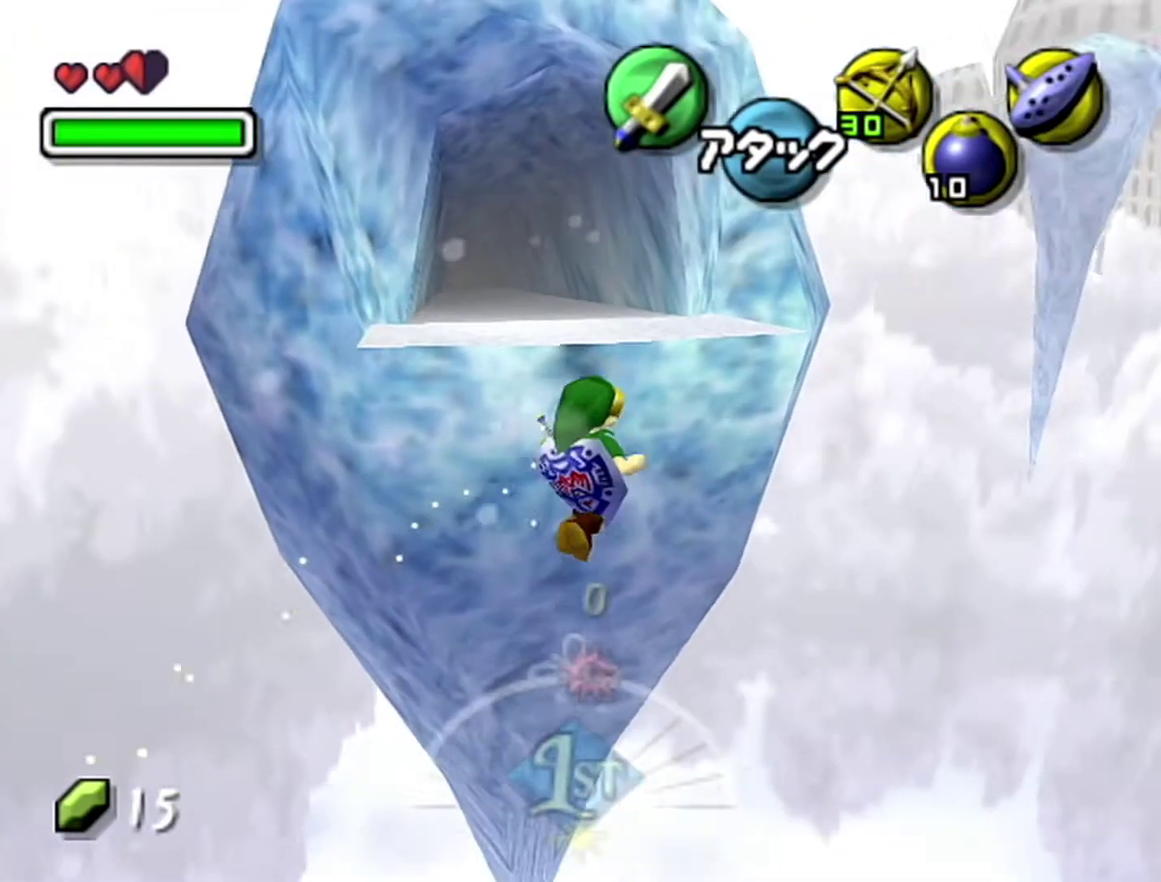
{"buttons": [], "left_stick": "up-left", "events": [[217, "left_stick", "up-left"]]}
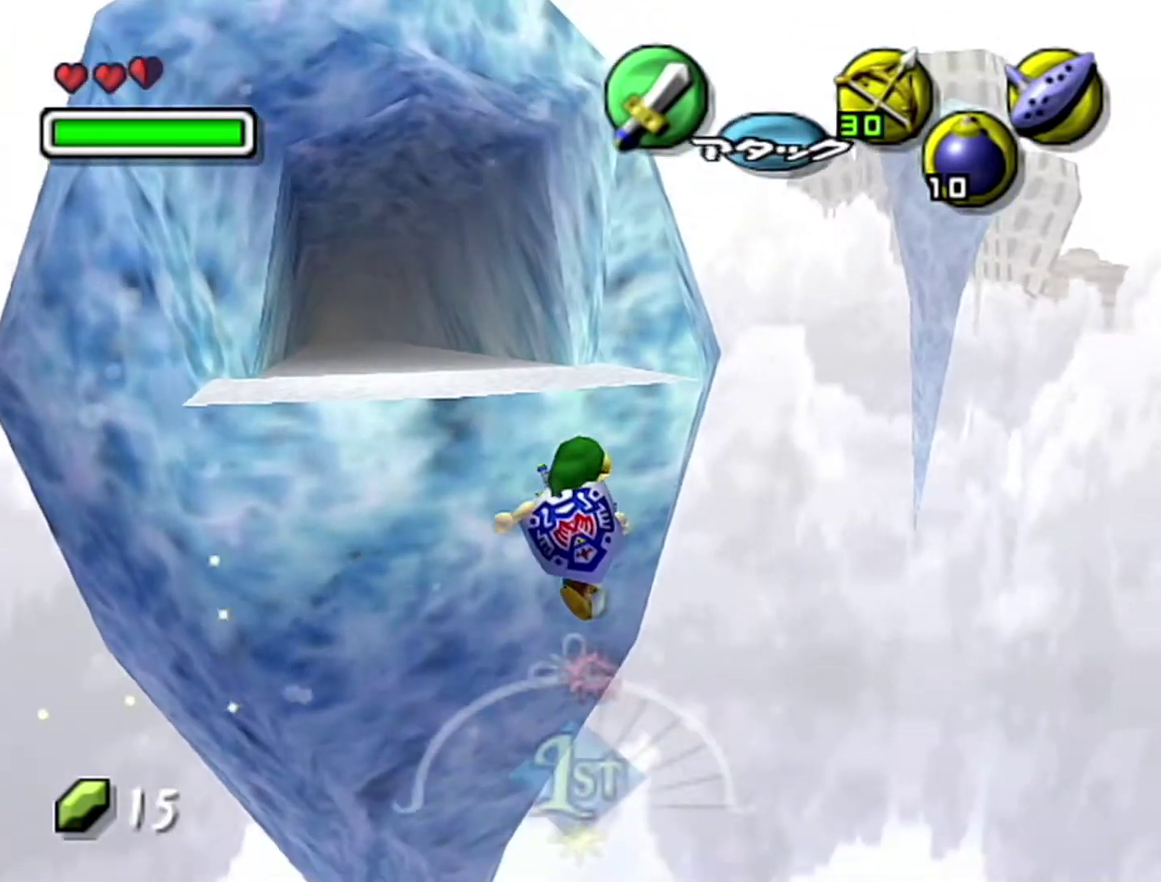
{"buttons": [], "left_stick": "up-left", "events": [[217, "A", "down"], [333, "A", "up"]]}
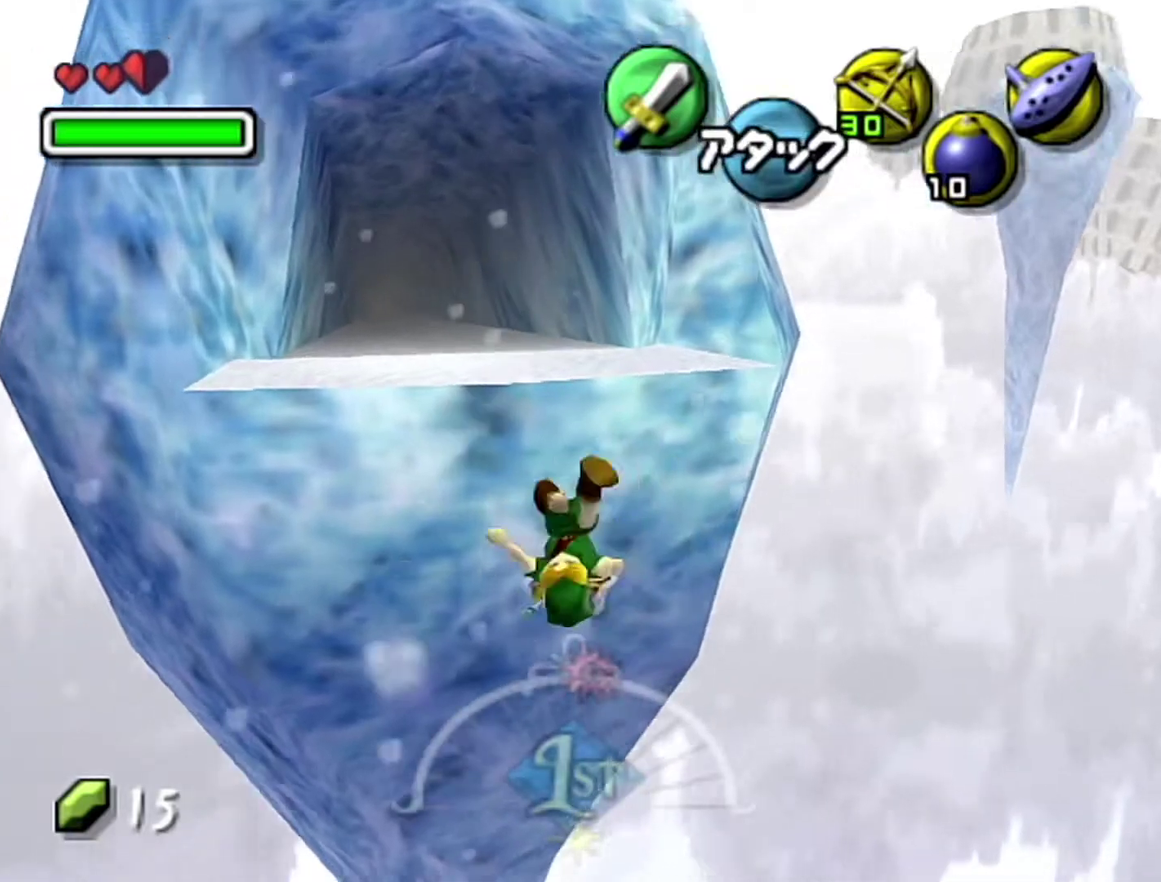
{"buttons": [], "left_stick": "up-left", "events": []}
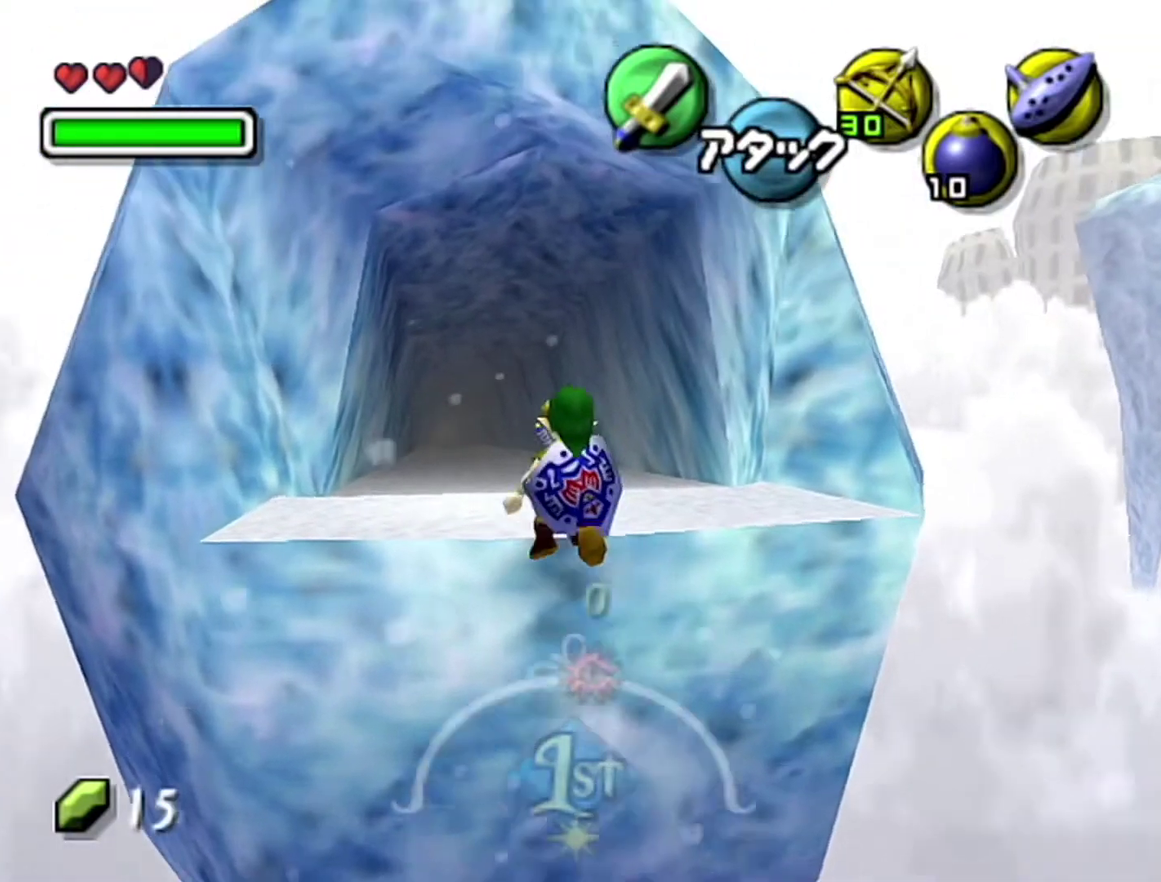
{"buttons": ["A"], "left_stick": "up", "events": [[183, "left_stick", "up"], [433, "A", "down"]]}
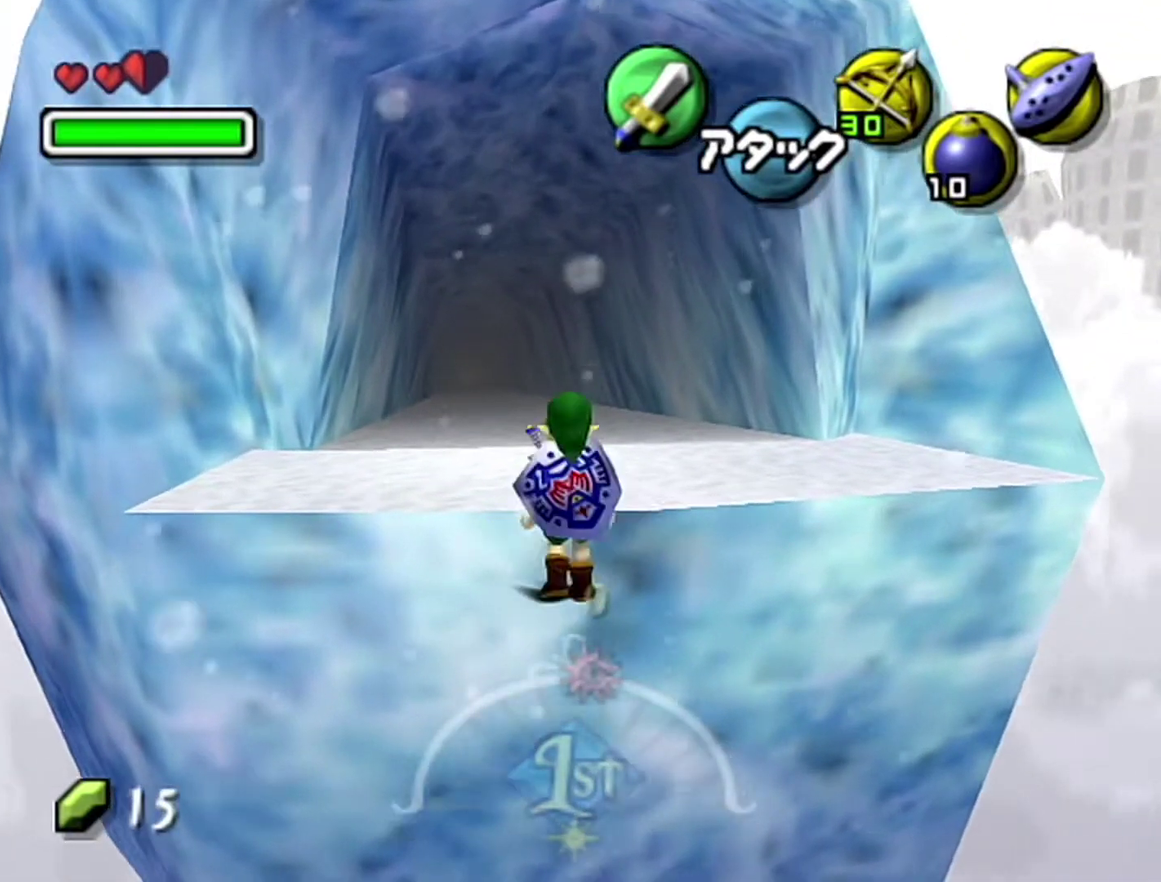
{"buttons": [], "left_stick": "up-left", "events": [[17, "A", "up"], [283, "left_stick", "up-left"]]}
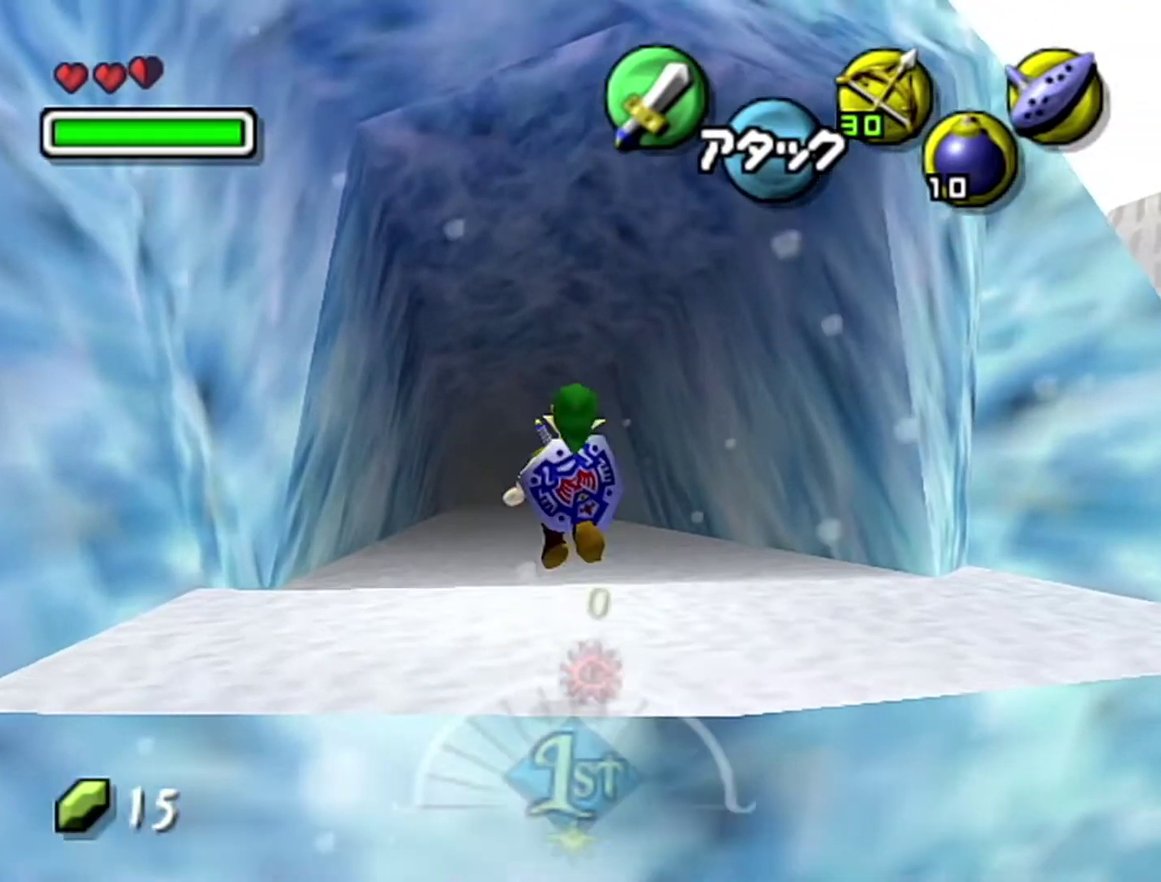
{"buttons": [], "left_stick": "up-left", "events": [[400, "A", "down"], [483, "A", "up"]]}
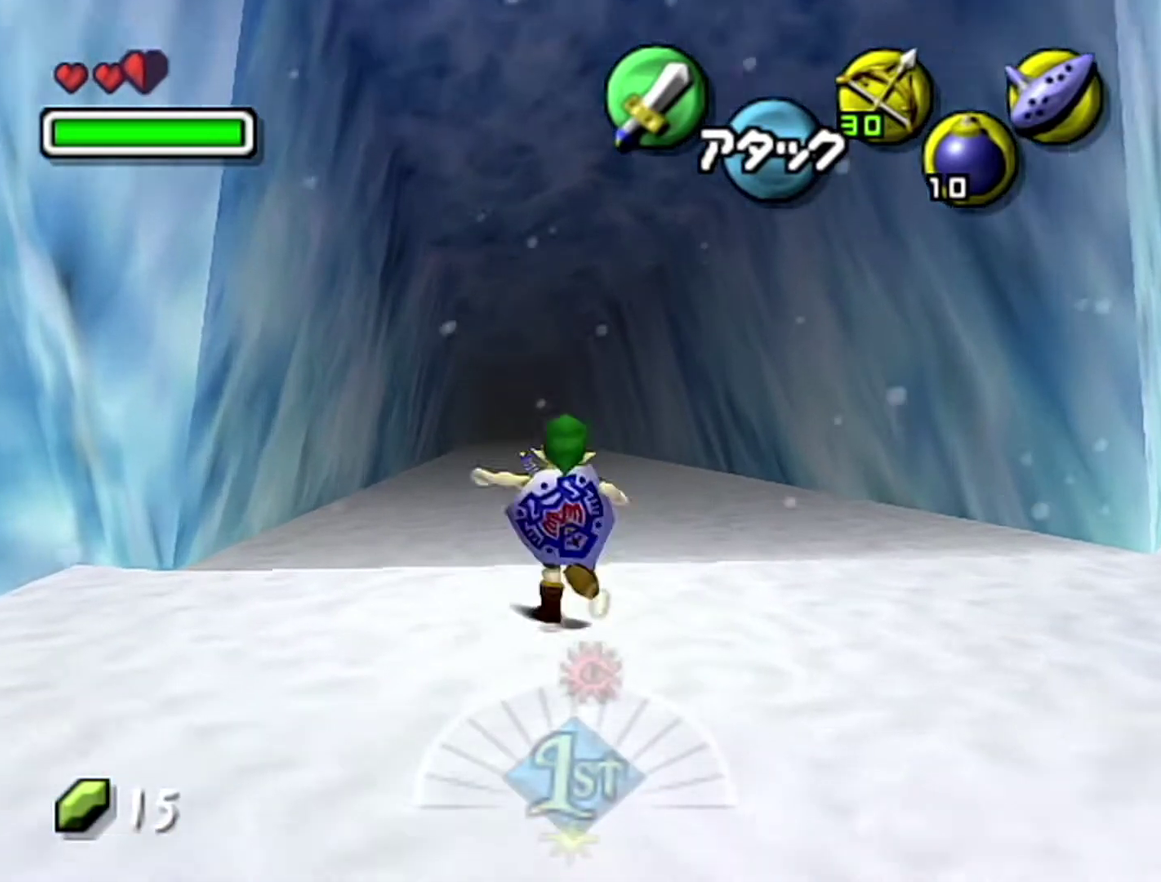
{"buttons": [], "left_stick": "up-left", "events": []}
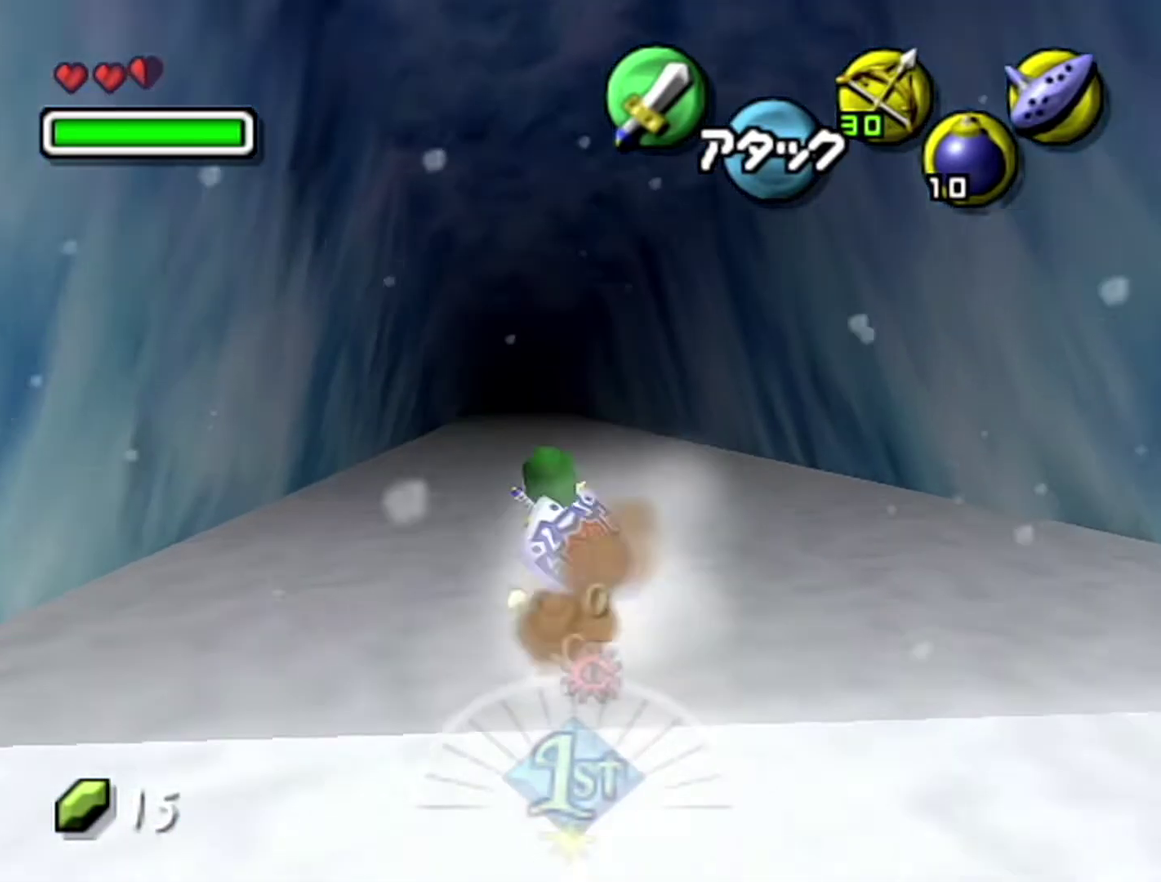
{"buttons": [], "left_stick": "up-left", "events": [[50, "A", "down"], [400, "A", "up"]]}
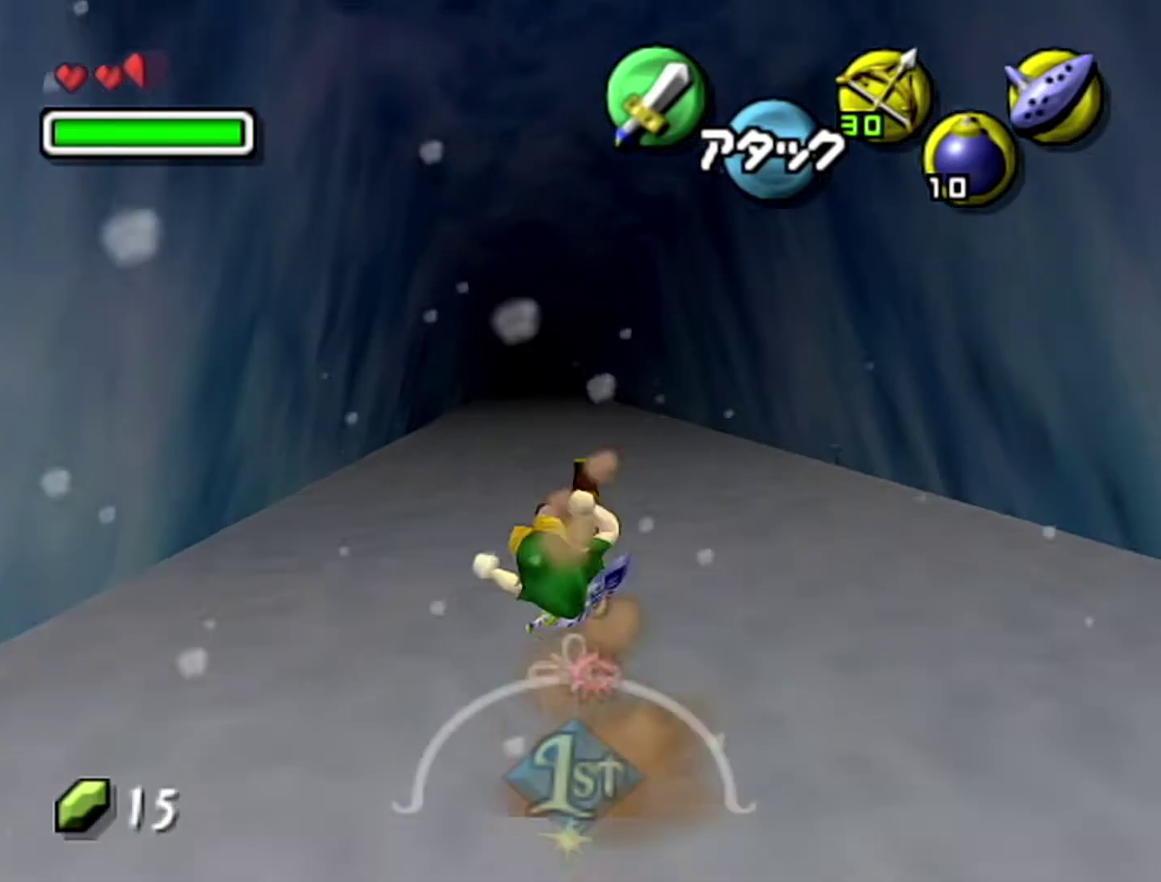
{"buttons": ["A"], "left_stick": "up-left", "events": [[300, "A", "down"]]}
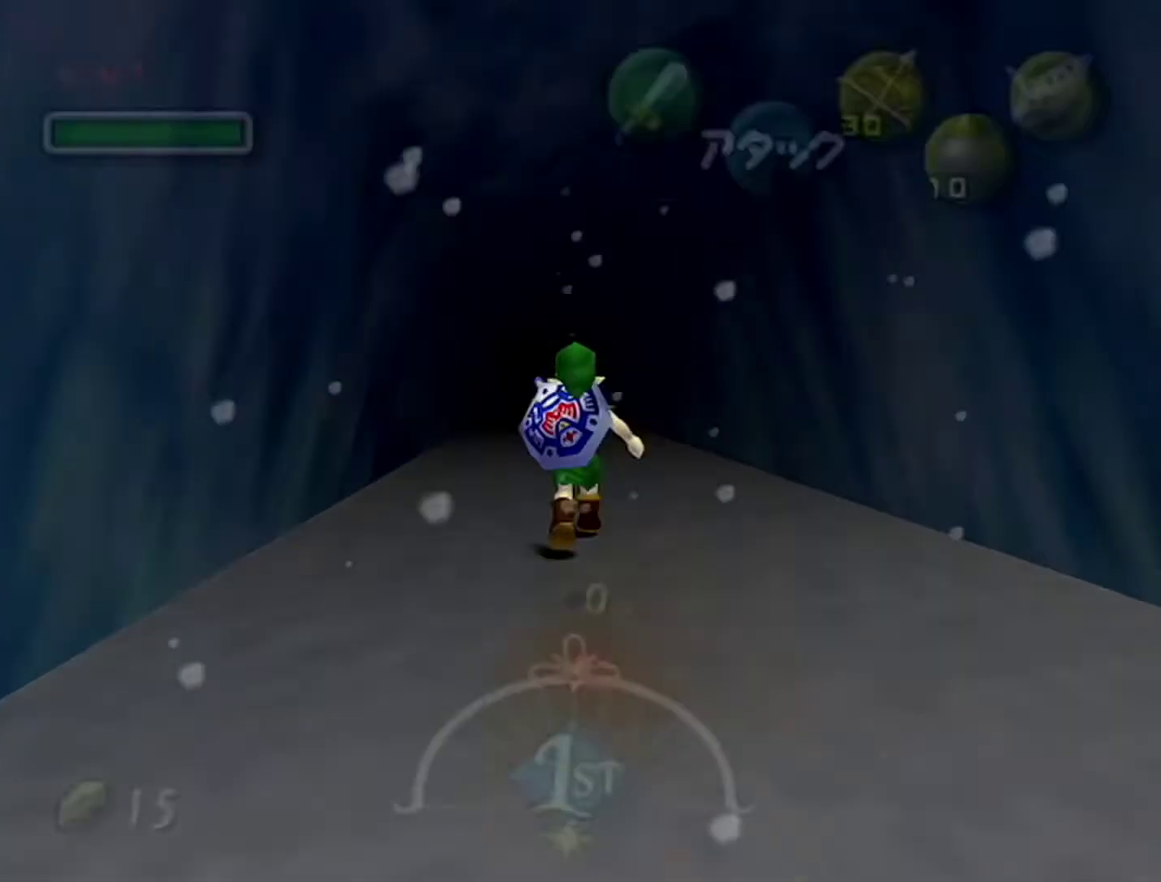
{"buttons": [], "left_stick": "center", "events": [[117, "A", "up"], [283, "left_stick", "center"]]}
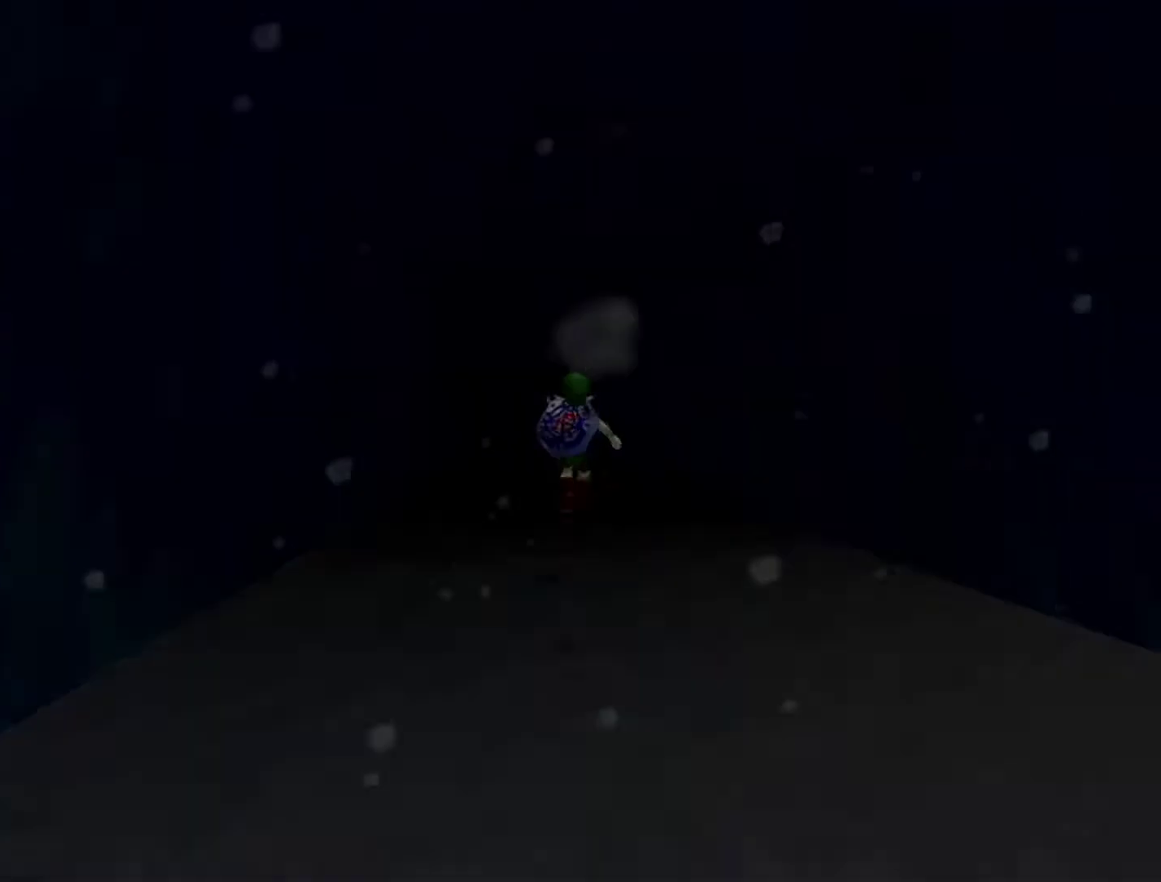
{"buttons": [], "left_stick": "center", "events": []}
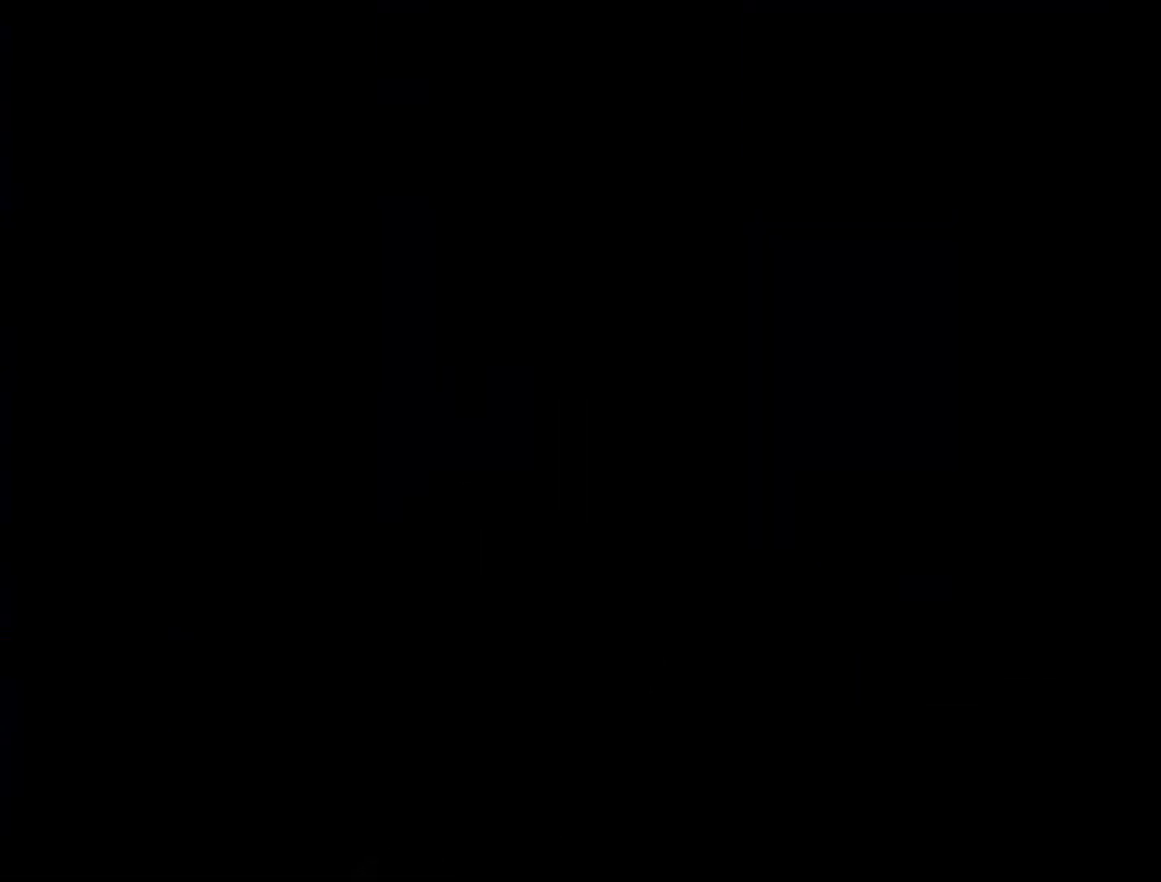
{"buttons": [], "left_stick": "center", "events": []}
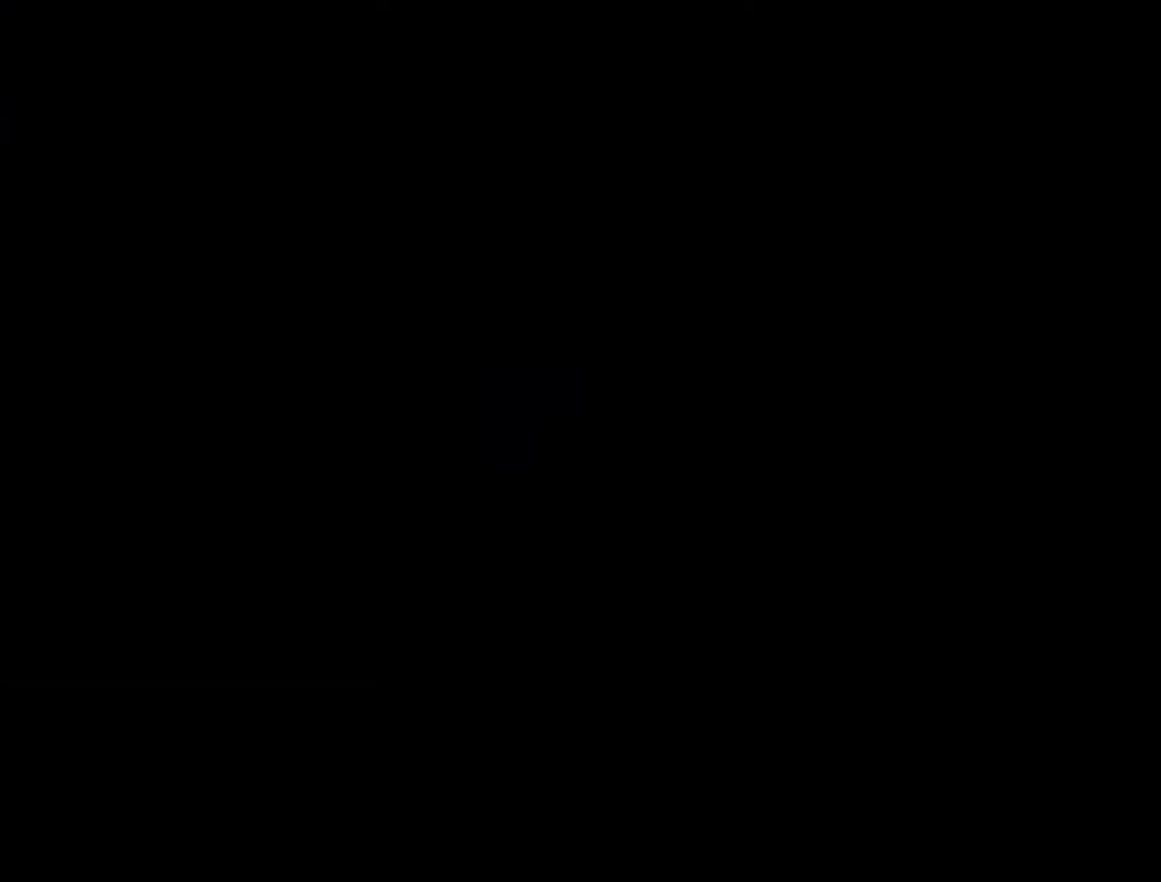
{"buttons": [], "left_stick": "center", "events": []}
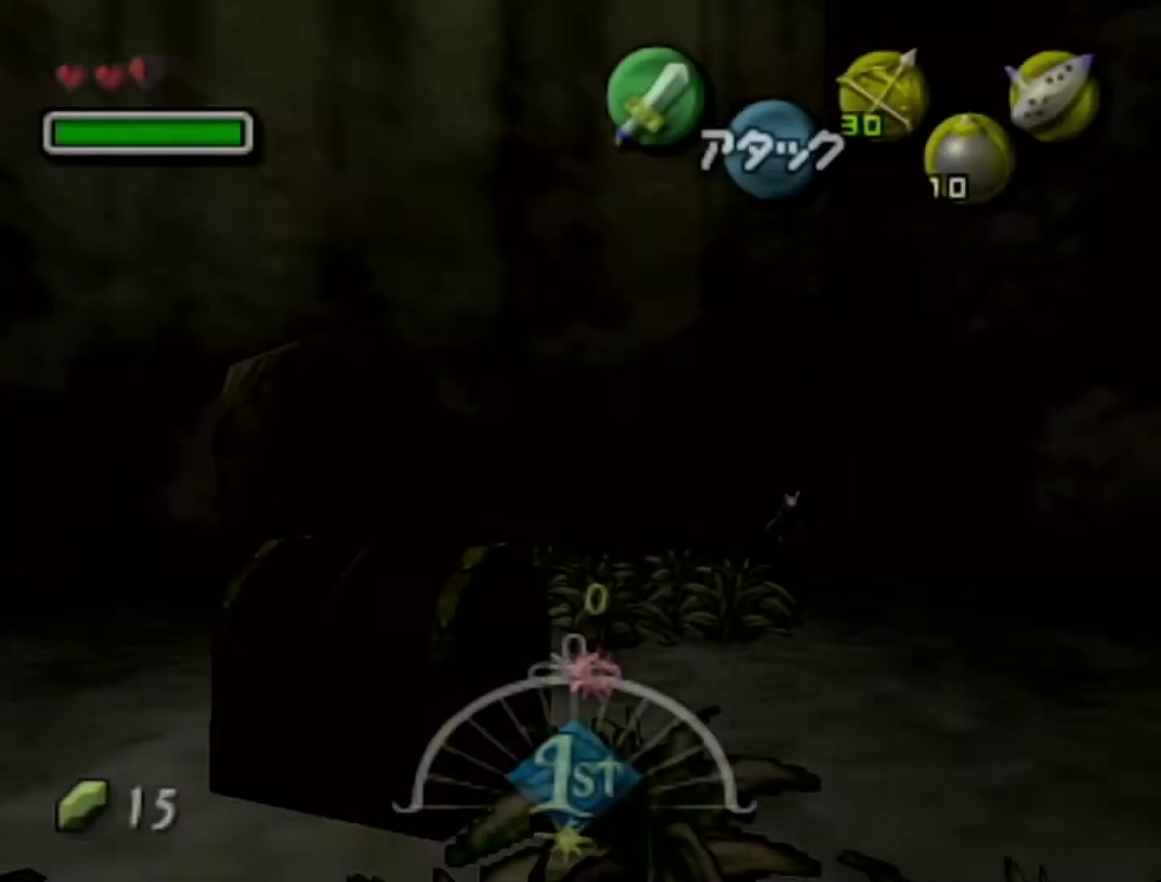
{"buttons": [], "left_stick": "down-left", "events": [[400, "left_stick", "down-left"]]}
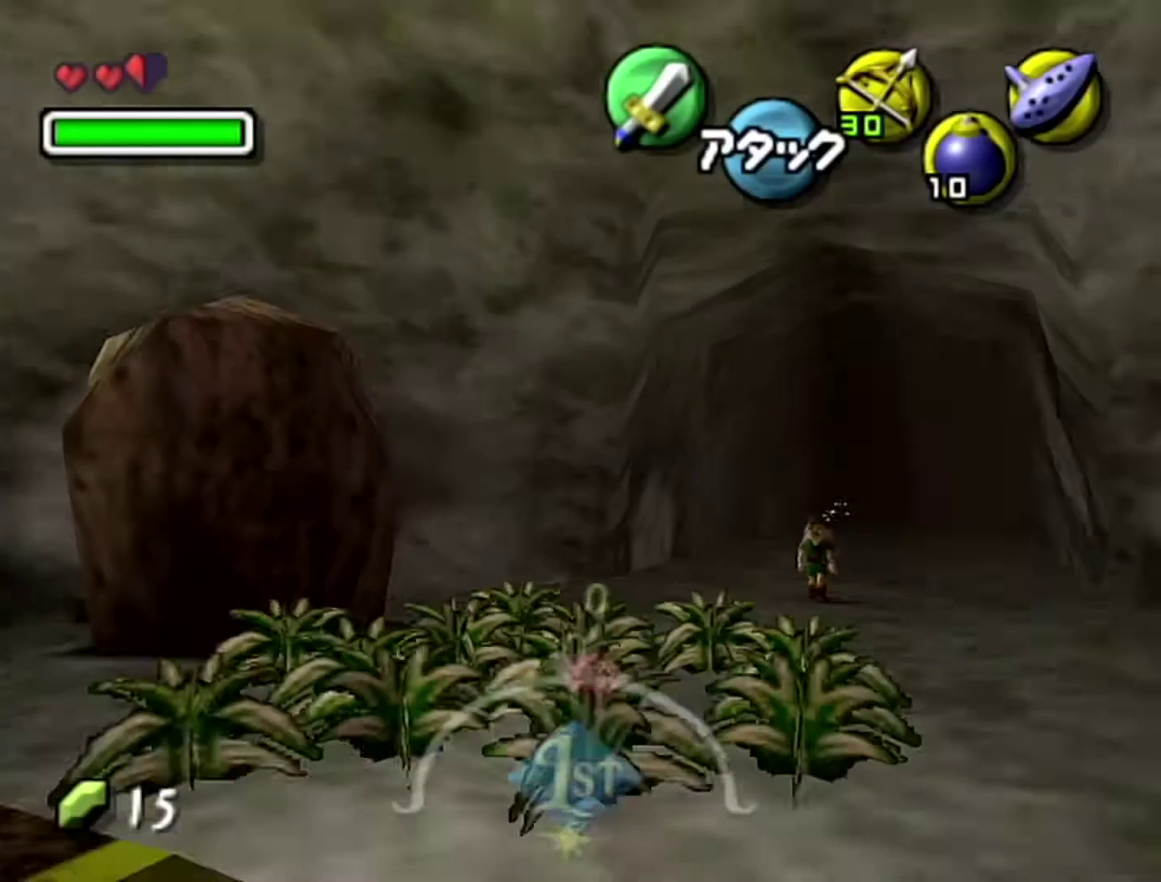
{"buttons": [], "left_stick": "down-left", "events": []}
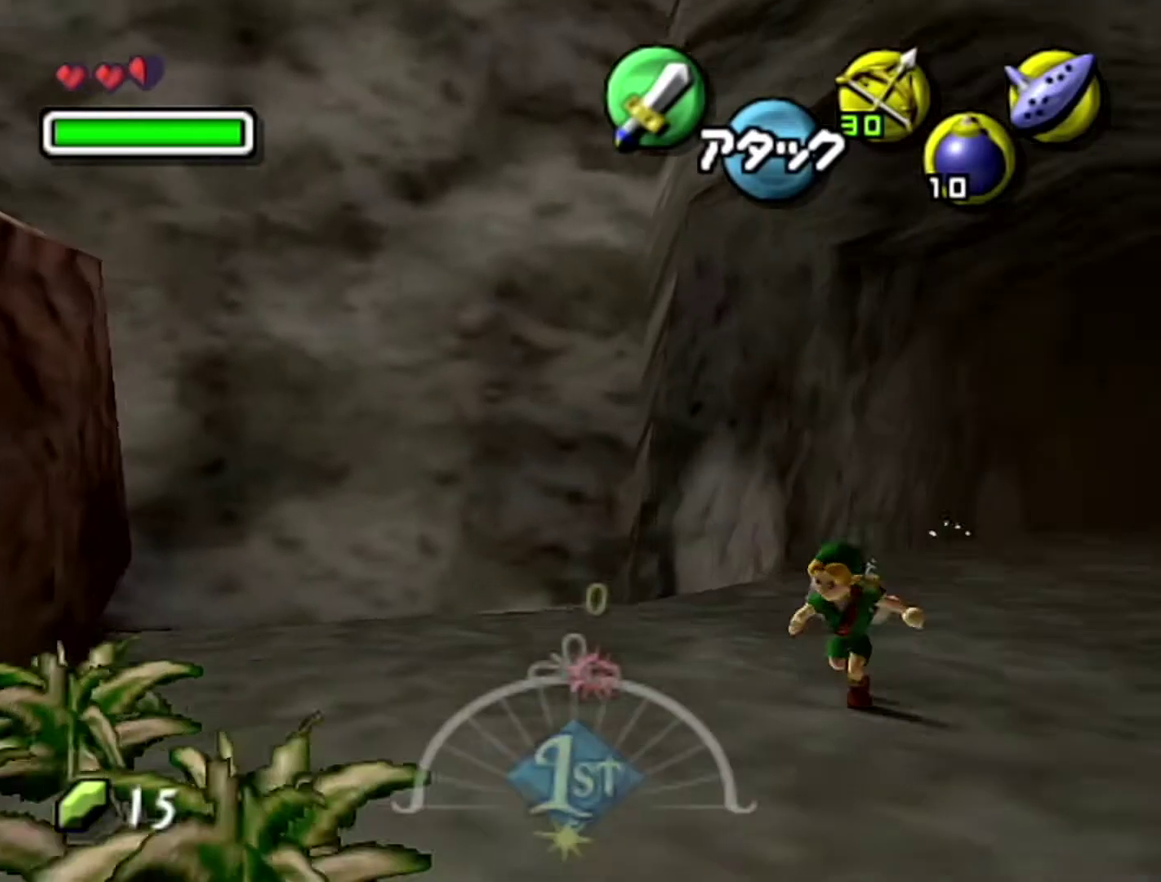
{"buttons": ["A"], "left_stick": "left", "events": [[183, "left_stick", "left"], [433, "A", "down"]]}
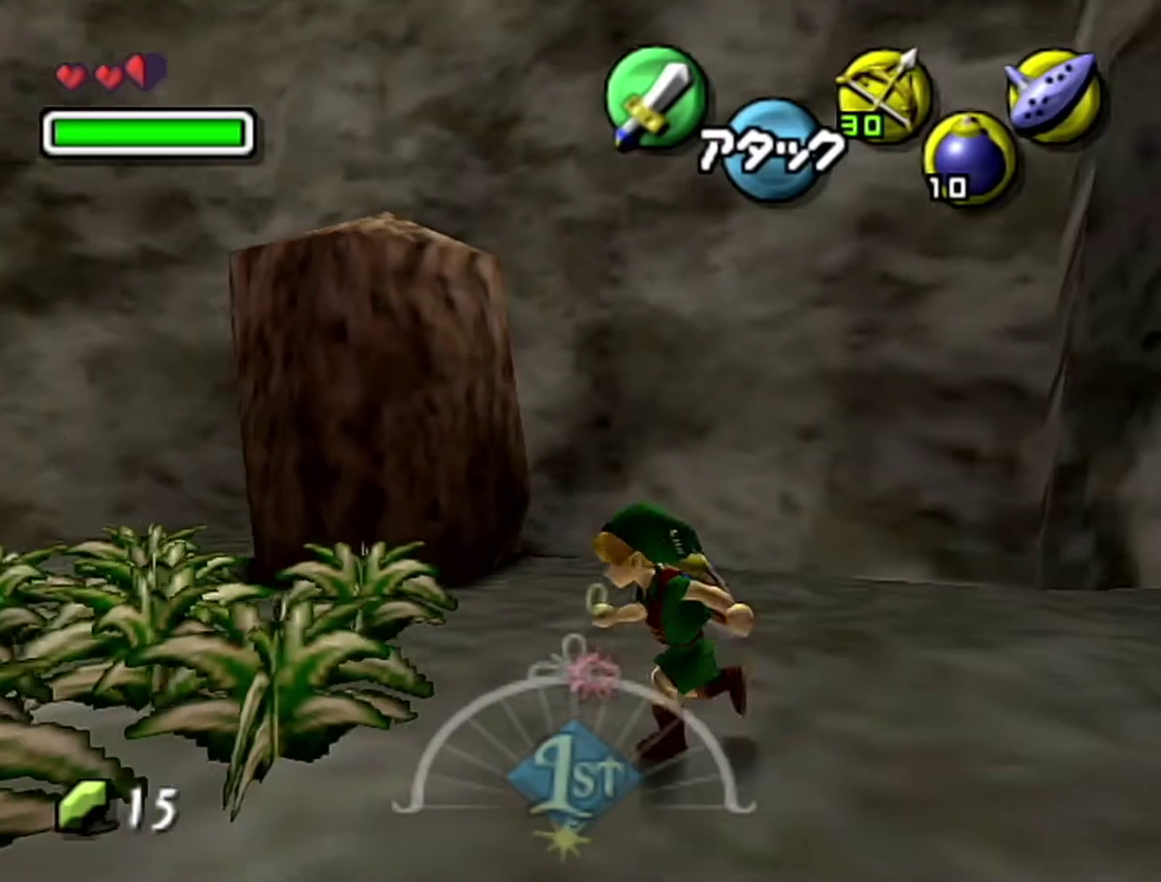
{"buttons": [], "left_stick": "up-left", "events": [[150, "A", "up"], [300, "left_stick", "up-left"]]}
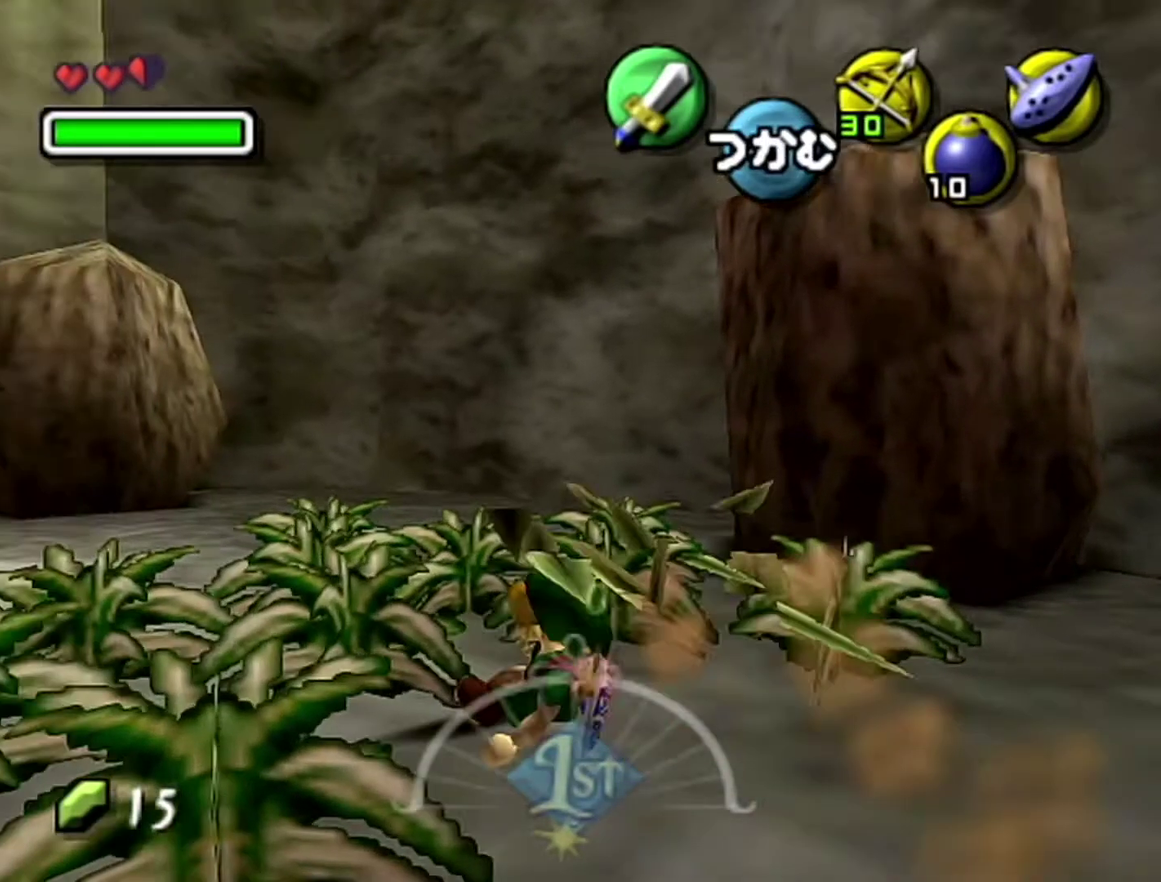
{"buttons": ["B"], "left_stick": "up", "events": [[300, "left_stick", "down"], [367, "left_stick", "right"], [400, "B", "down"], [433, "left_stick", "up"]]}
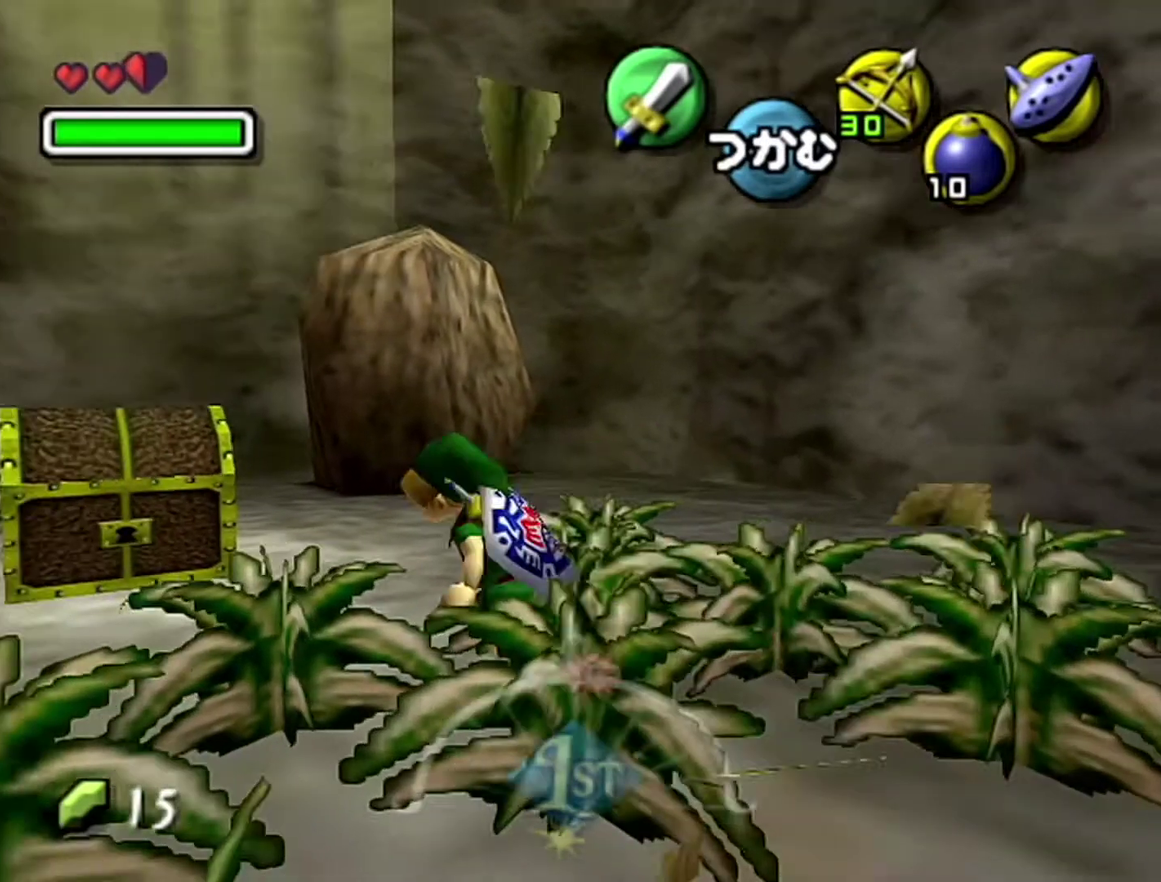
{"buttons": [], "left_stick": "up-left", "events": [[50, "B", "up"], [50, "left_stick", "down"], [83, "B", "down"], [150, "B", "up"], [150, "left_stick", "right"], [300, "left_stick", "center"], [433, "left_stick", "up-left"]]}
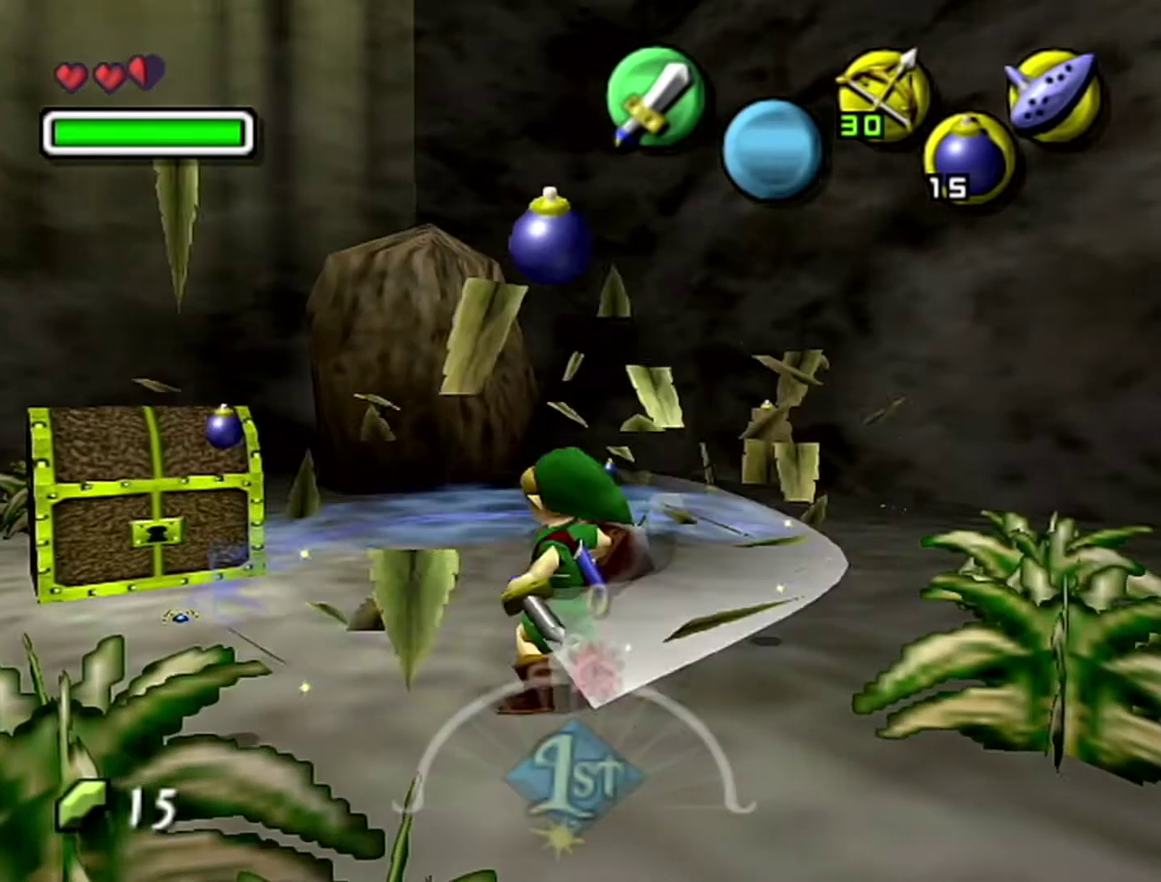
{"buttons": ["A"], "left_stick": "up-left", "events": [[333, "A", "down"]]}
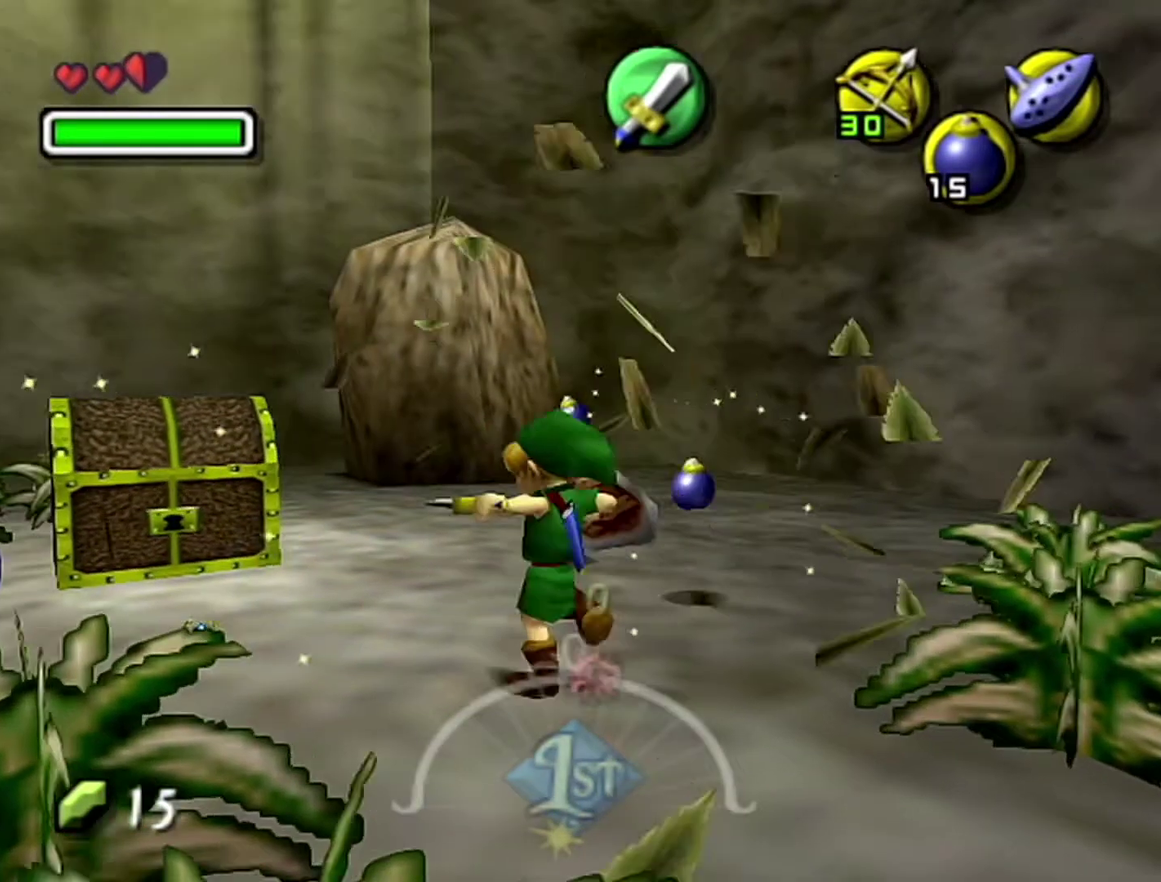
{"buttons": ["A"], "left_stick": "center", "events": [[50, "A", "up"], [183, "left_stick", "center"], [300, "A", "down"], [367, "A", "up"], [433, "A", "down"]]}
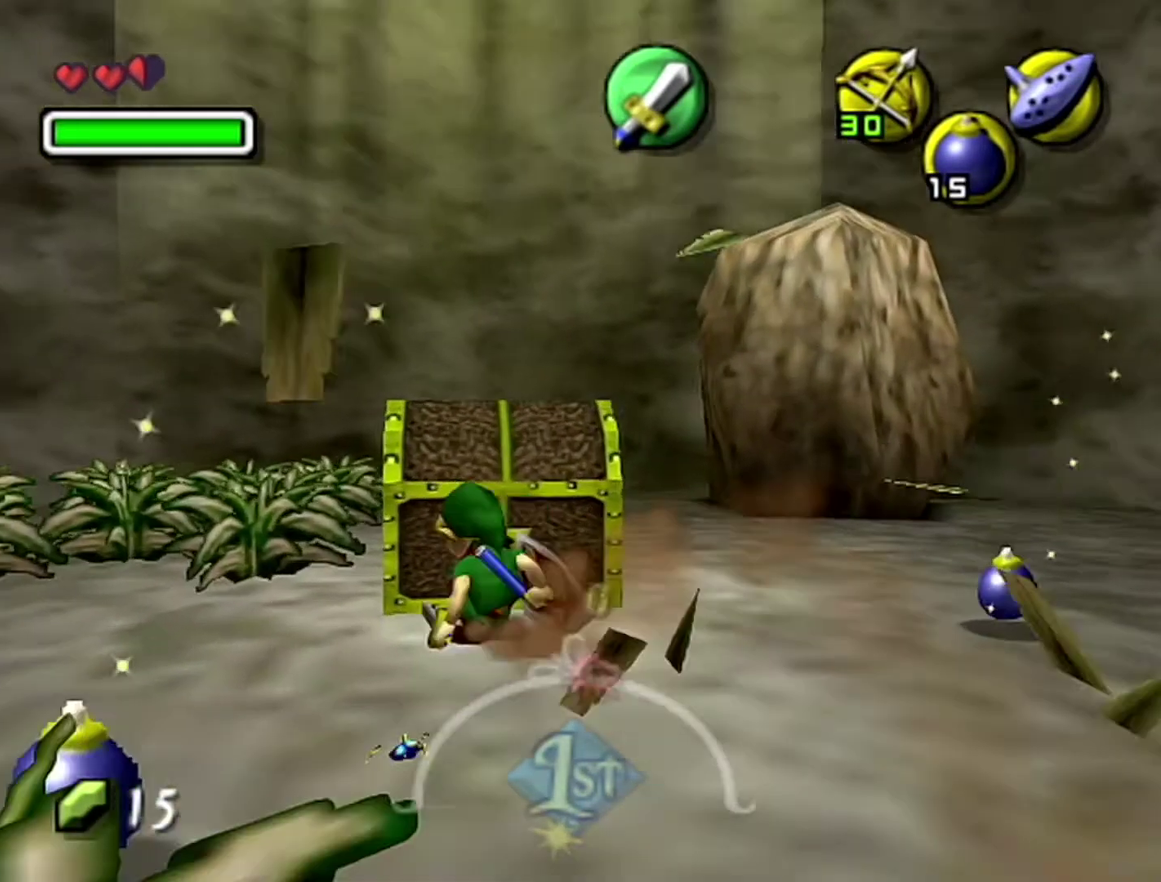
{"buttons": [], "left_stick": "center", "events": [[17, "A", "up"], [83, "A", "down"], [183, "A", "up"]]}